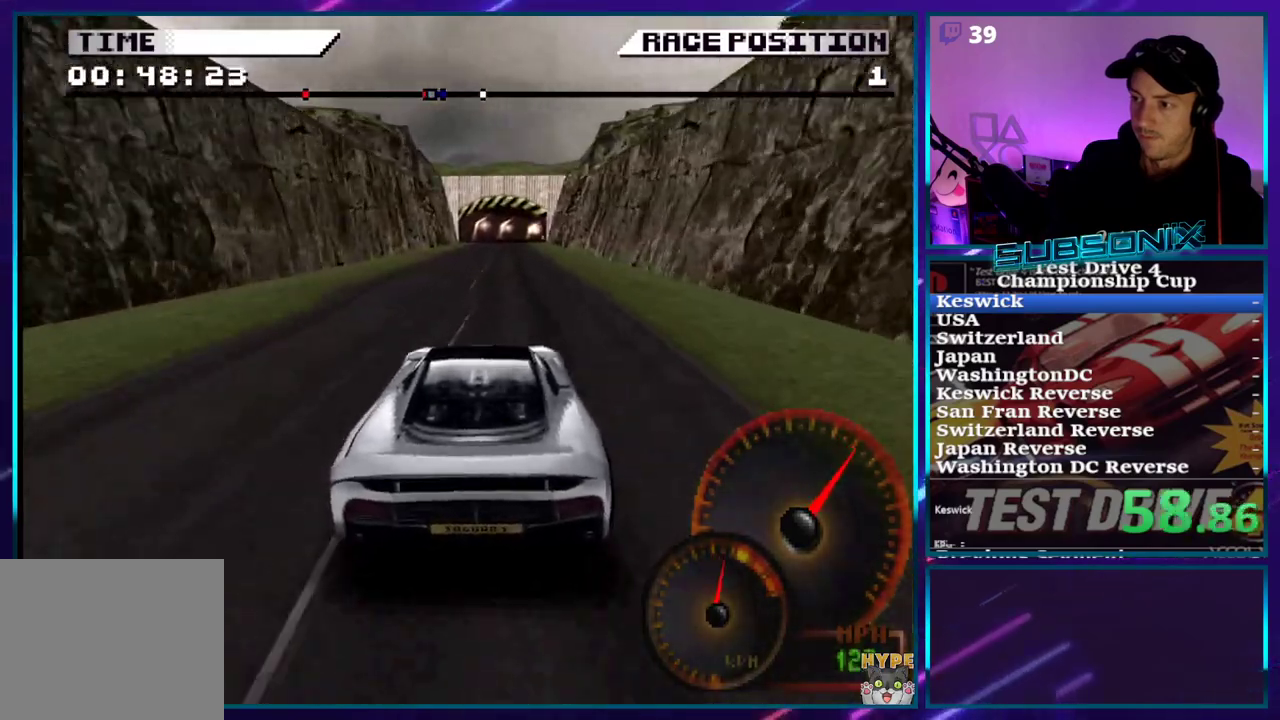
Gameplay with a controller (PlayStation layout); each line is a JSON object with the inputs held at the frame after it. "events" lists button and stick changes between this image and that frame as [ms after this image, input, new state], when the widget could be followed in between. Not read: L3 R3 left_stick.
{"buttons": ["CROSS"], "right_stick": "center", "events": [[383, "DPAD_RIGHT", "down"], [433, "DPAD_RIGHT", "up"]]}
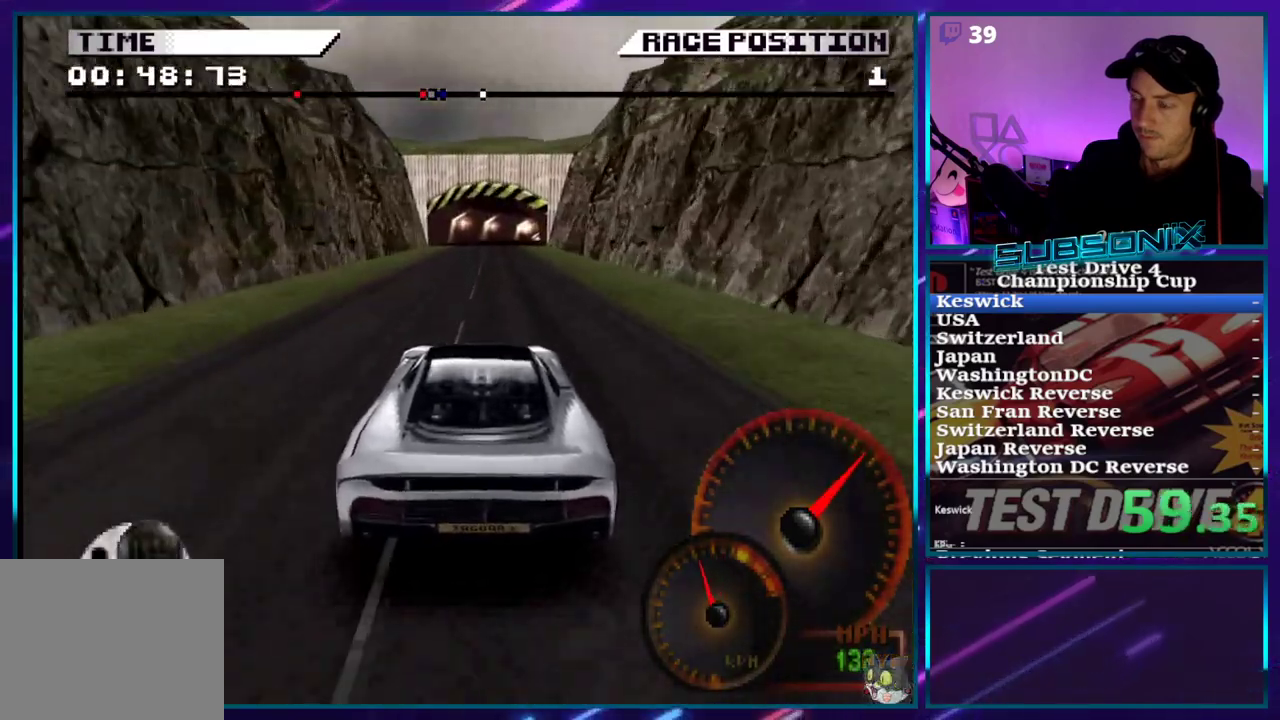
{"buttons": ["CROSS"], "right_stick": "center", "events": []}
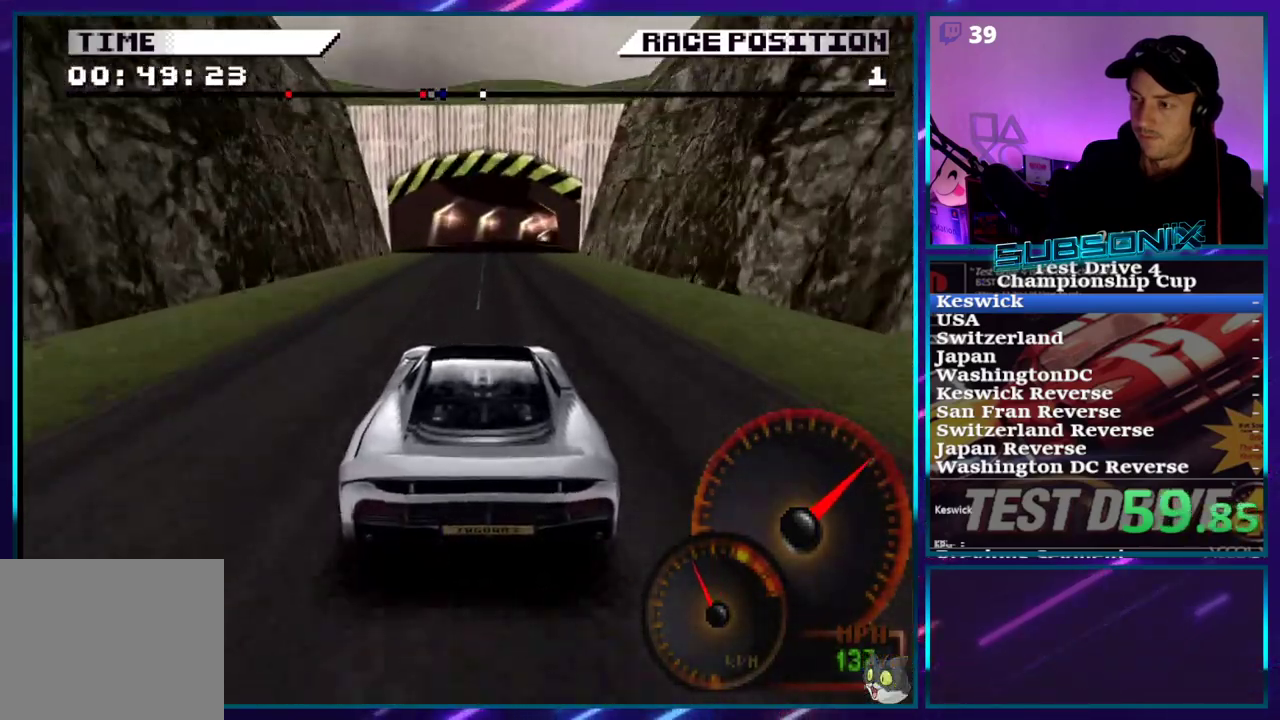
{"buttons": ["CROSS"], "right_stick": "center", "events": [[183, "DPAD_RIGHT", "down"], [400, "DPAD_RIGHT", "up"]]}
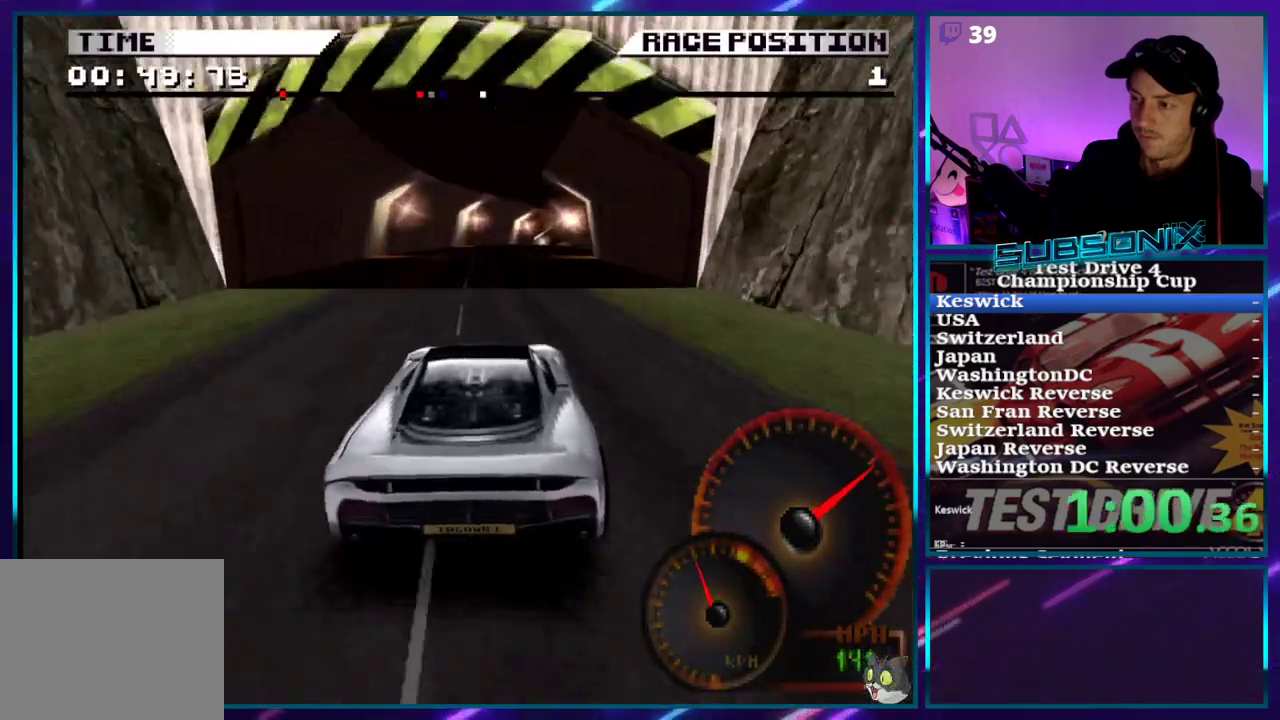
{"buttons": ["CROSS"], "right_stick": "center", "events": [[83, "DPAD_RIGHT", "down"], [400, "DPAD_RIGHT", "up"]]}
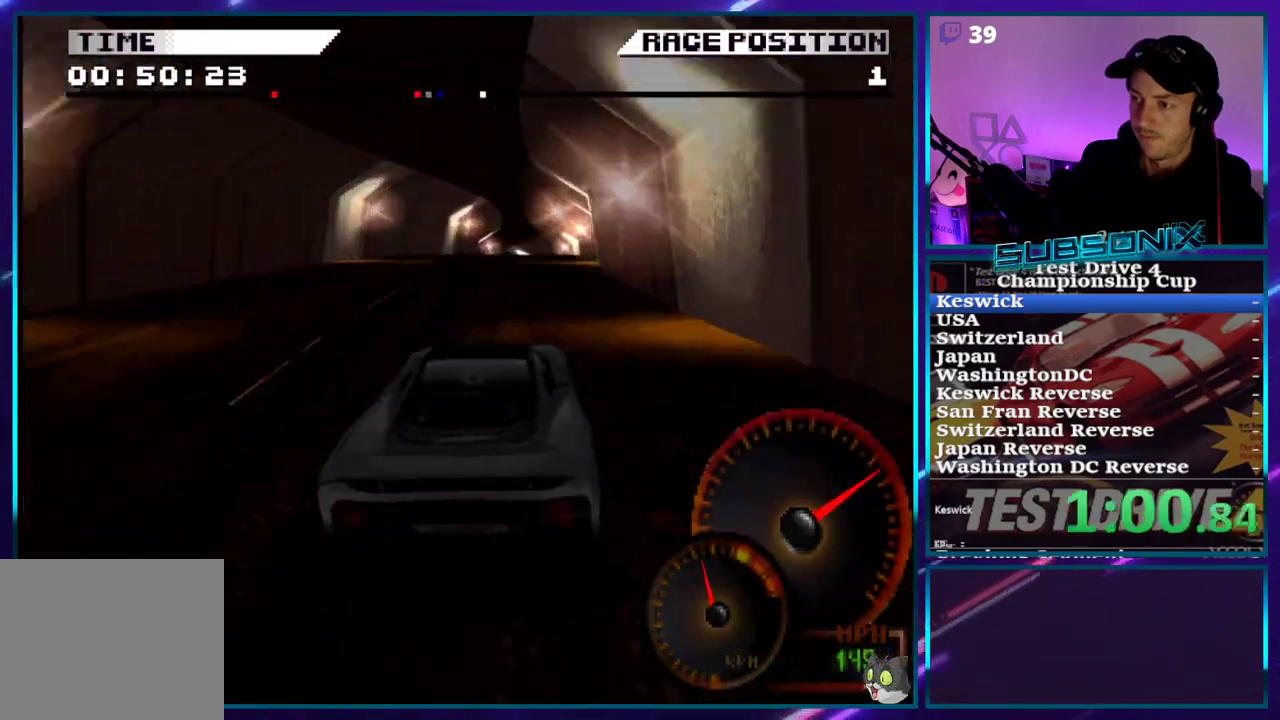
{"buttons": ["CROSS"], "right_stick": "center", "events": [[267, "DPAD_LEFT", "down"], [383, "DPAD_LEFT", "up"]]}
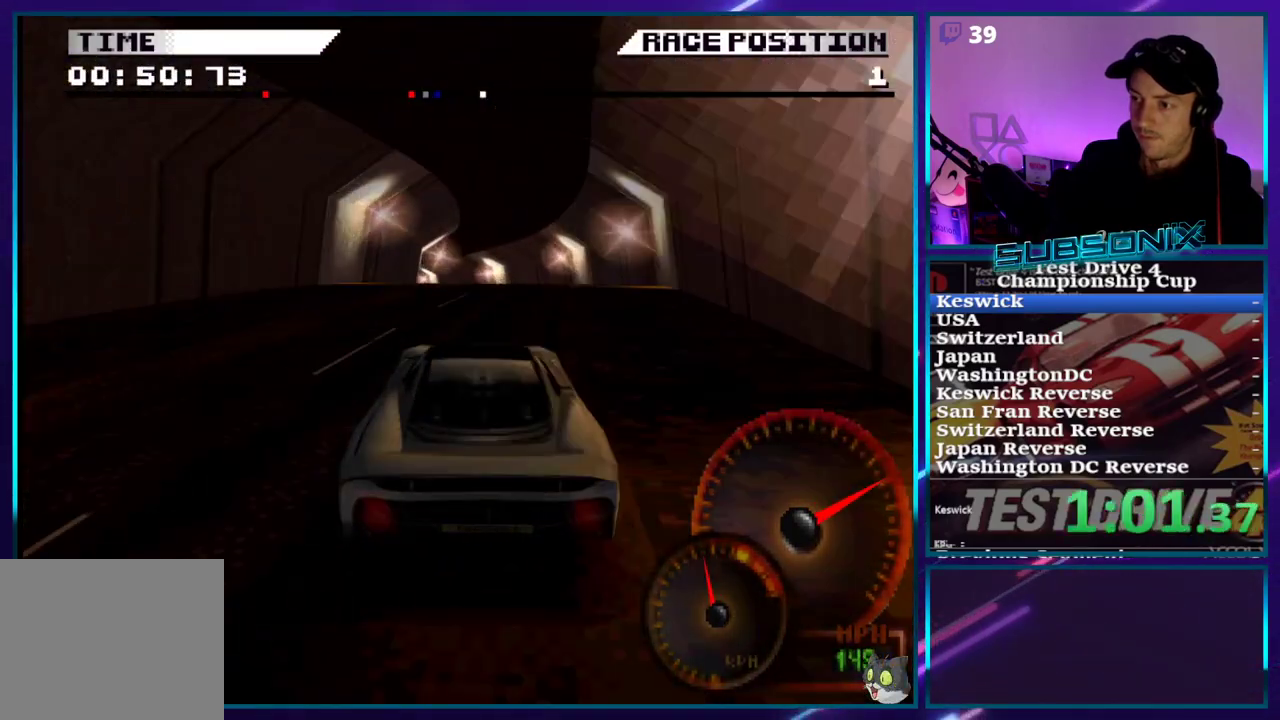
{"buttons": ["CROSS"], "right_stick": "center", "events": [[50, "DPAD_LEFT", "down"], [217, "DPAD_LEFT", "up"]]}
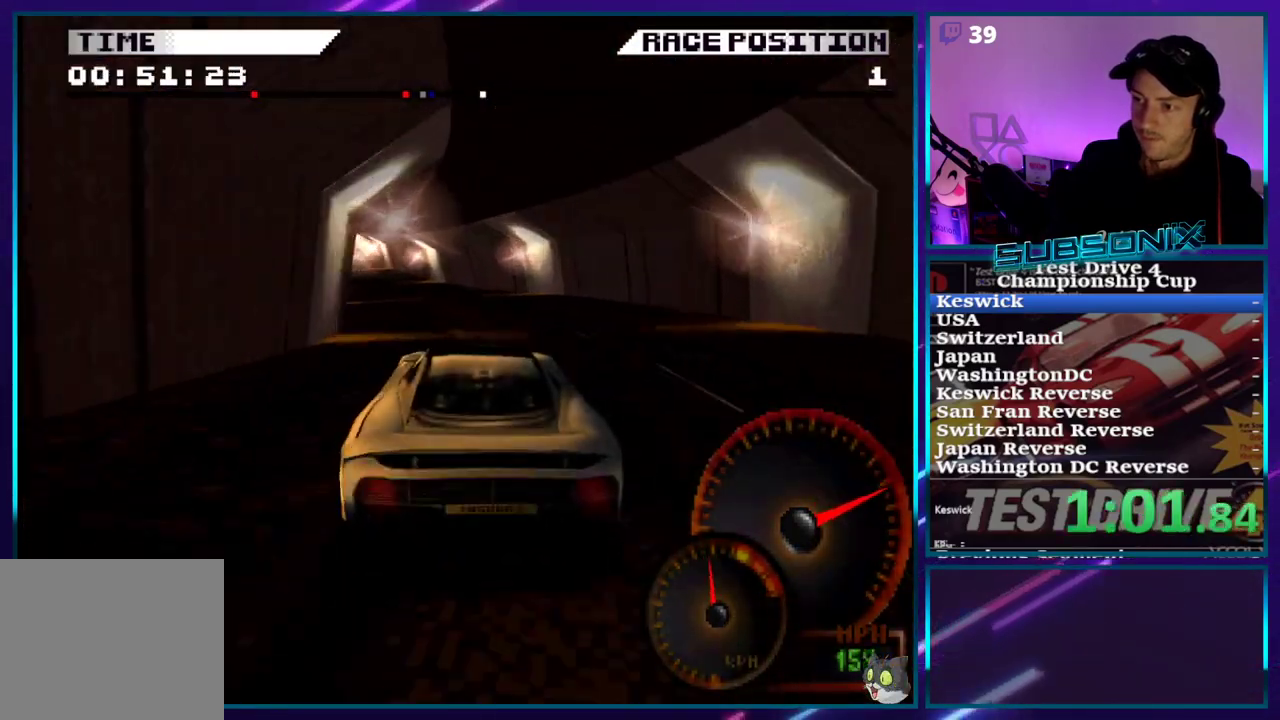
{"buttons": ["CROSS", "DPAD_LEFT"], "right_stick": "center", "events": [[33, "DPAD_LEFT", "down"]]}
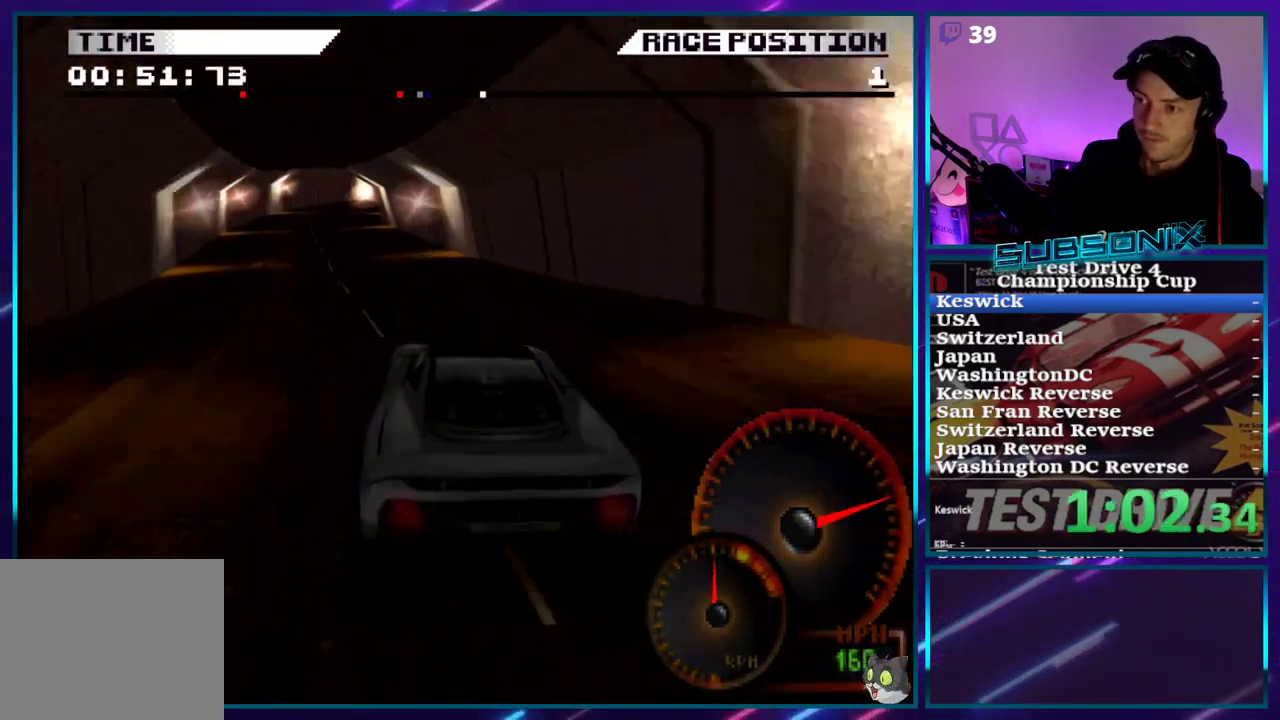
{"buttons": ["SQUARE"], "right_stick": "left", "events": [[400, "CROSS", "up"], [400, "DPAD_LEFT", "up"], [417, "SQUARE", "down"], [433, "right_stick", "left"]]}
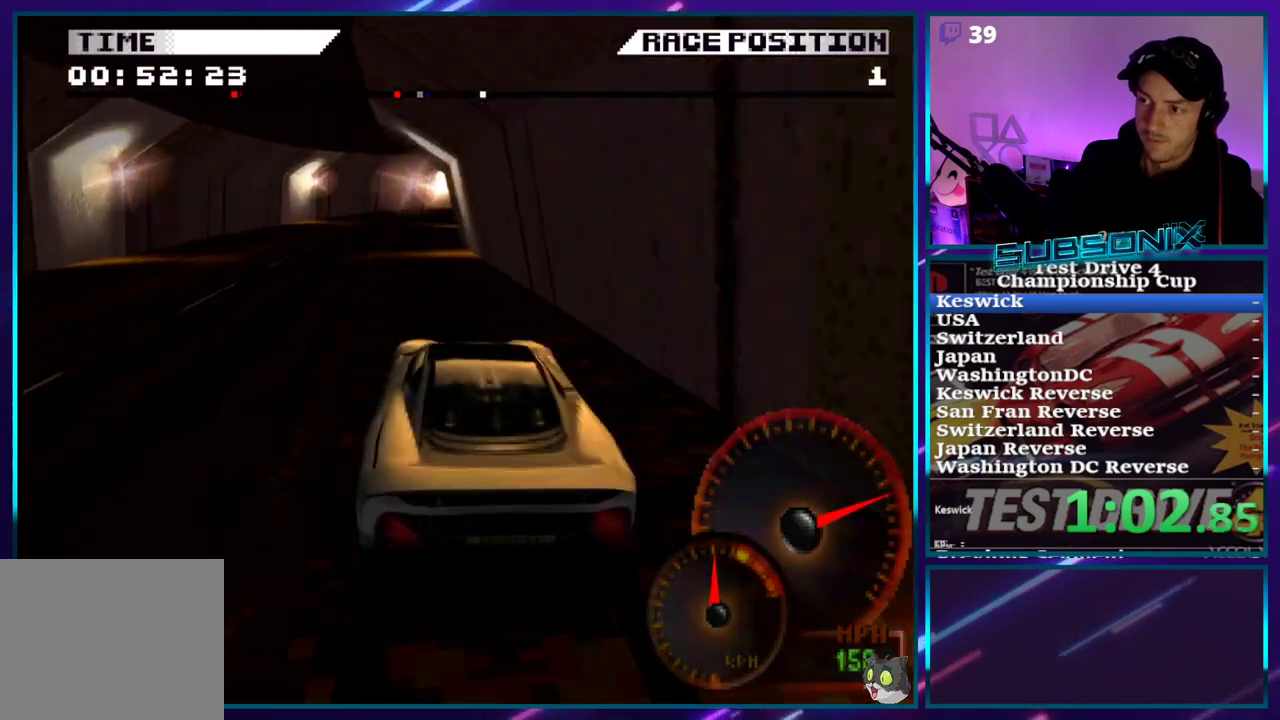
{"buttons": ["SQUARE", "DPAD_RIGHT"], "right_stick": "left", "events": [[383, "DPAD_RIGHT", "down"]]}
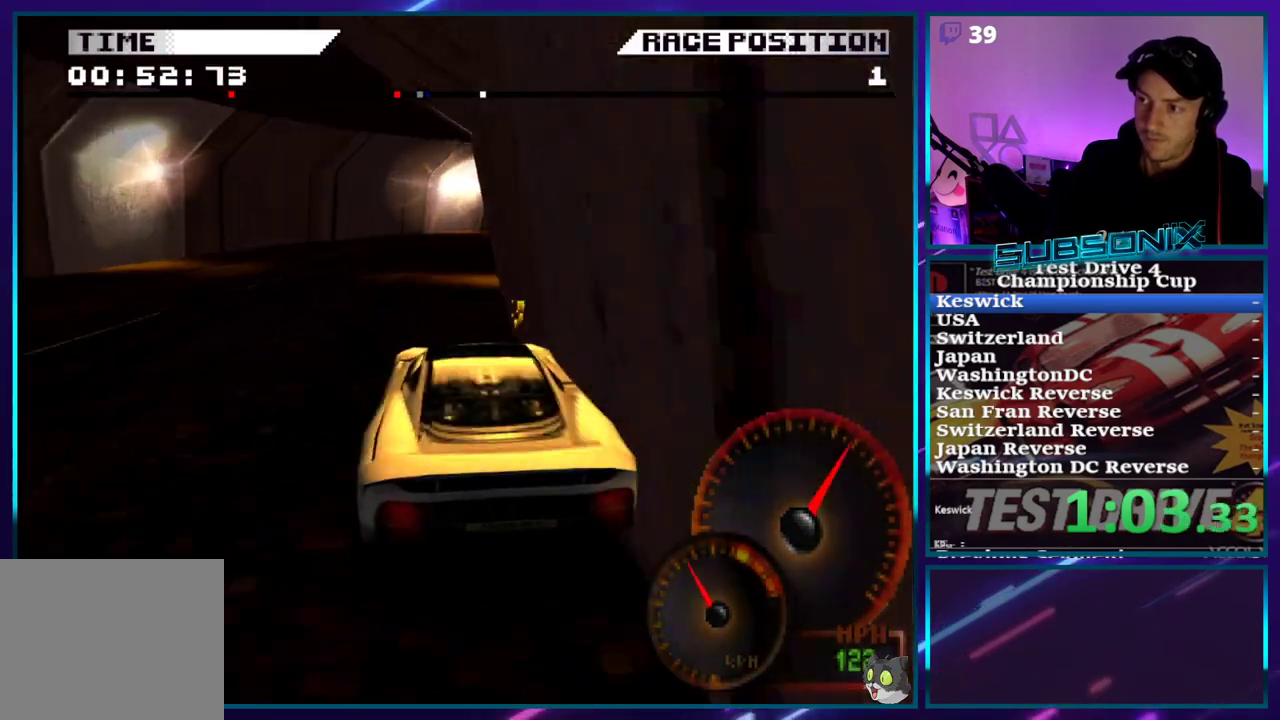
{"buttons": ["CROSS", "DPAD_RIGHT"], "right_stick": "center", "events": [[100, "SQUARE", "up"], [117, "right_stick", "center"], [233, "CROSS", "down"]]}
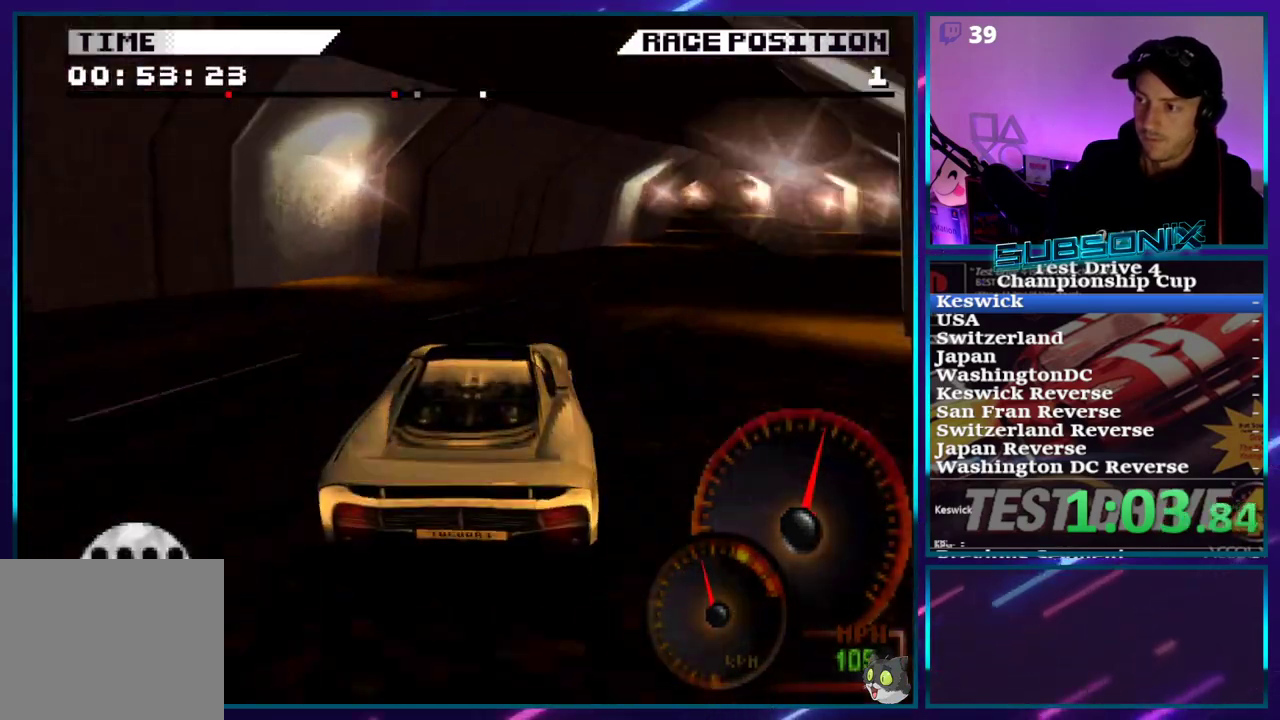
{"buttons": ["CROSS", "DPAD_RIGHT"], "right_stick": "center", "events": []}
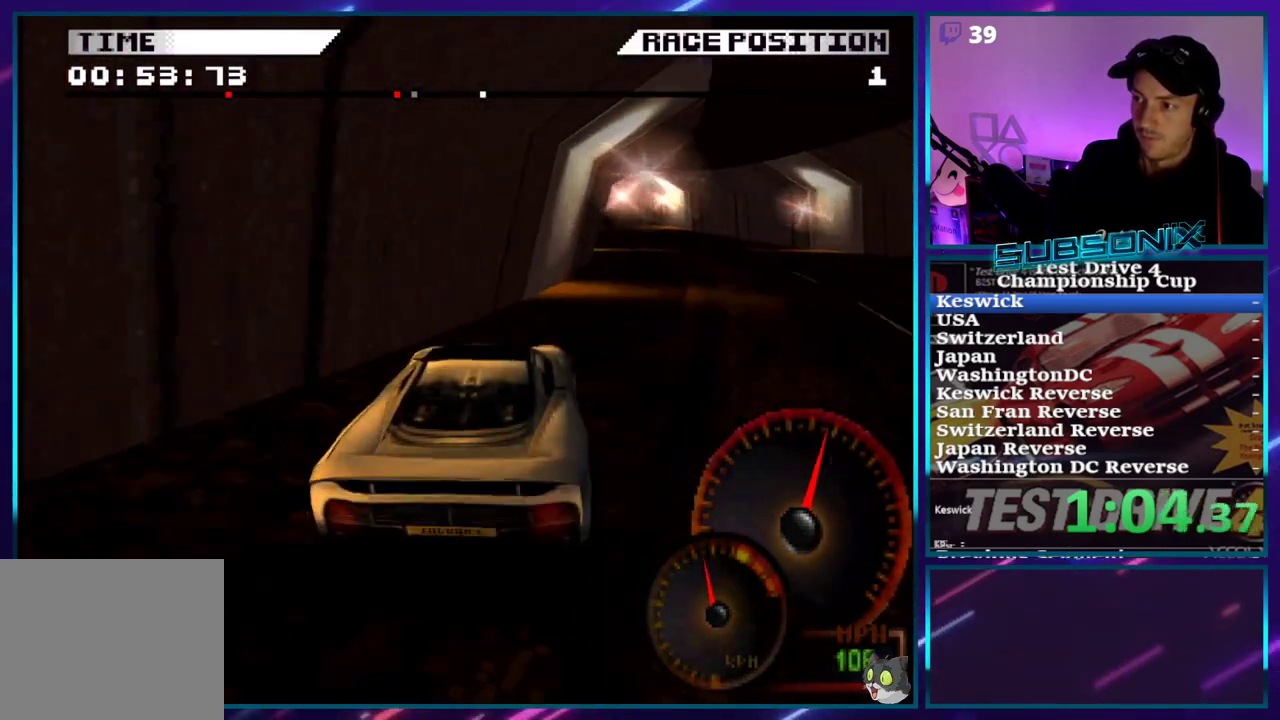
{"buttons": ["CROSS", "DPAD_DOWN", "DPAD_LEFT"], "right_stick": "center", "events": [[133, "DPAD_RIGHT", "up"], [183, "DPAD_LEFT", "down"], [250, "DPAD_DOWN", "down"]]}
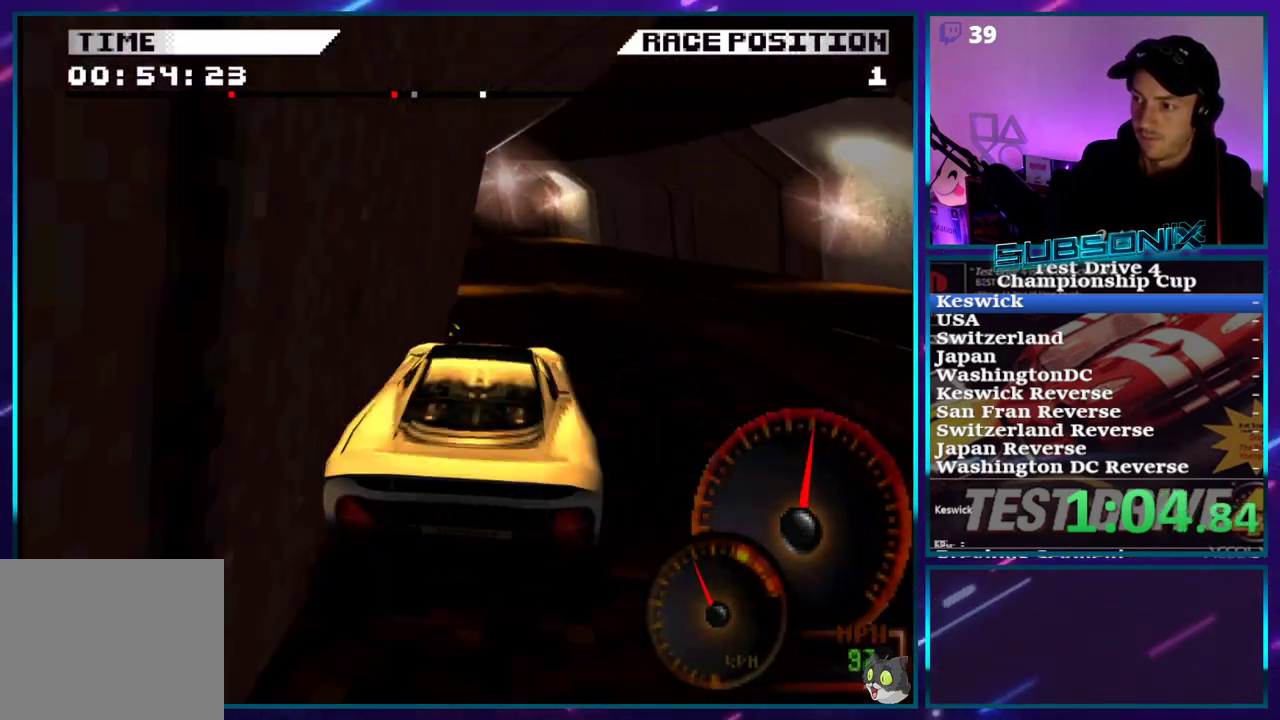
{"buttons": ["CROSS", "DPAD_LEFT"], "right_stick": "center", "events": [[83, "DPAD_DOWN", "up"], [150, "DPAD_LEFT", "up"], [467, "DPAD_LEFT", "down"]]}
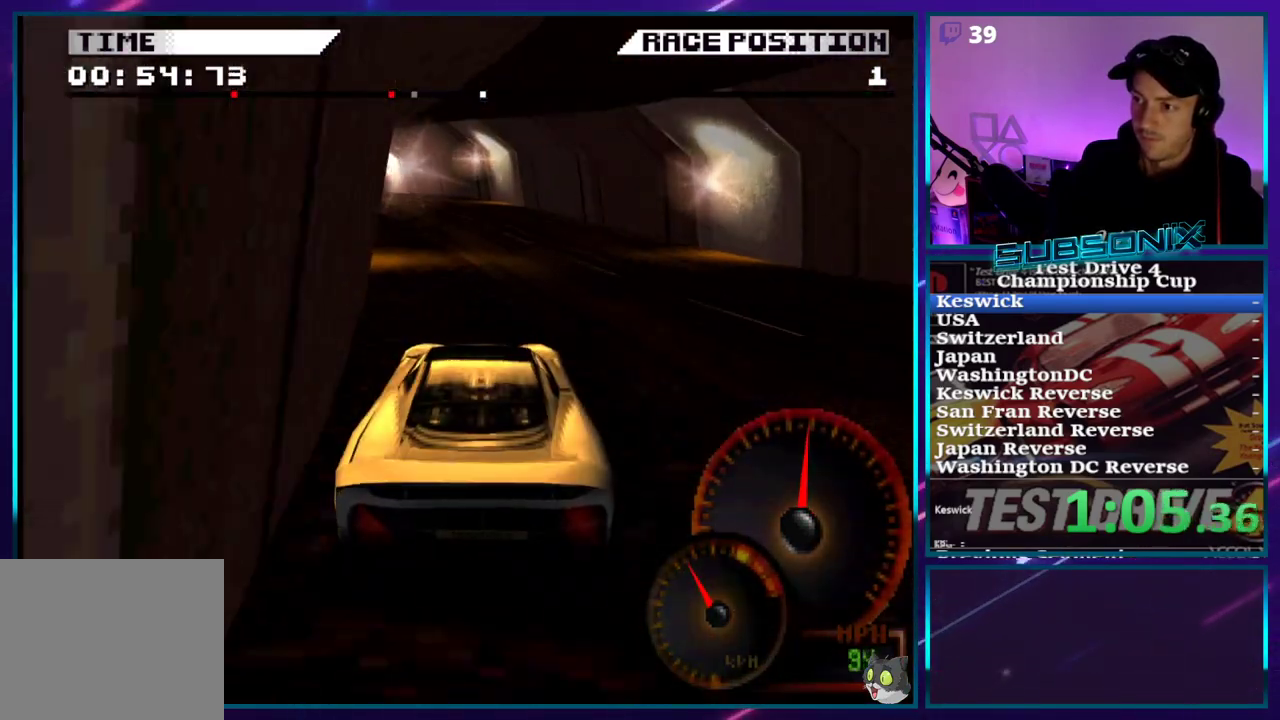
{"buttons": ["CROSS", "DPAD_LEFT"], "right_stick": "center", "events": [[267, "DPAD_LEFT", "up"], [317, "DPAD_LEFT", "down"]]}
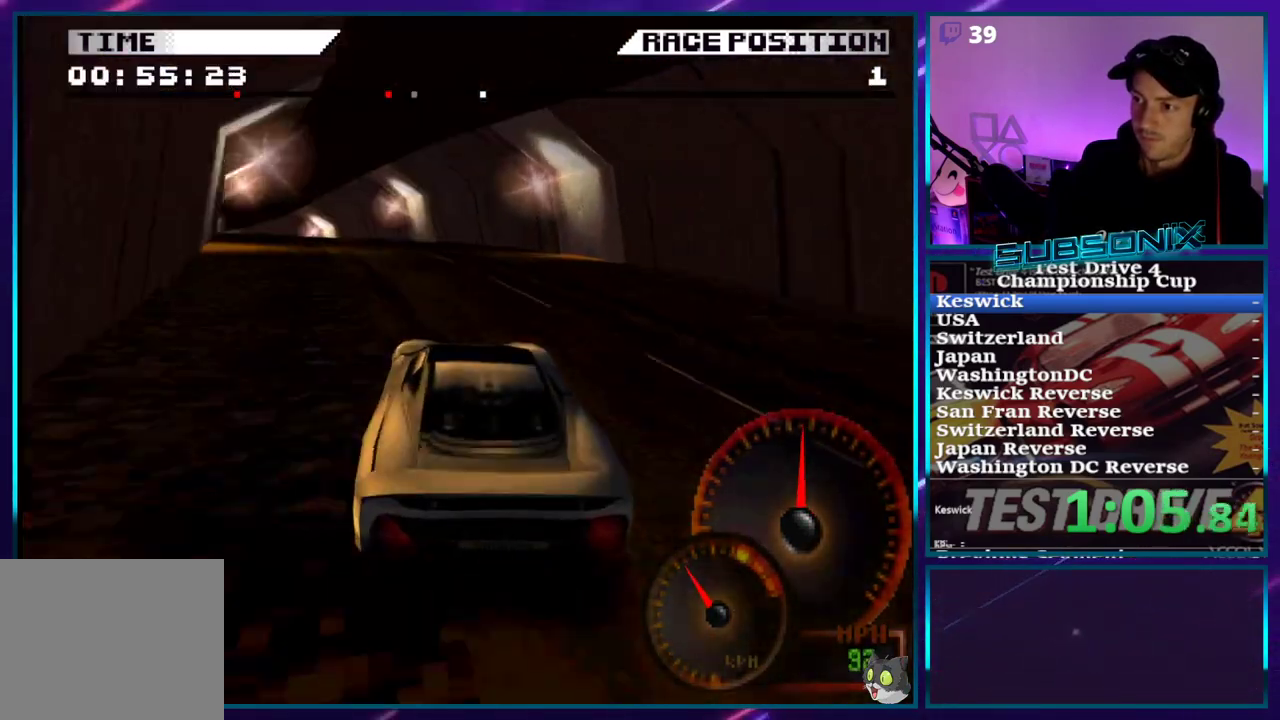
{"buttons": ["CROSS"], "right_stick": "center", "events": [[400, "DPAD_LEFT", "up"]]}
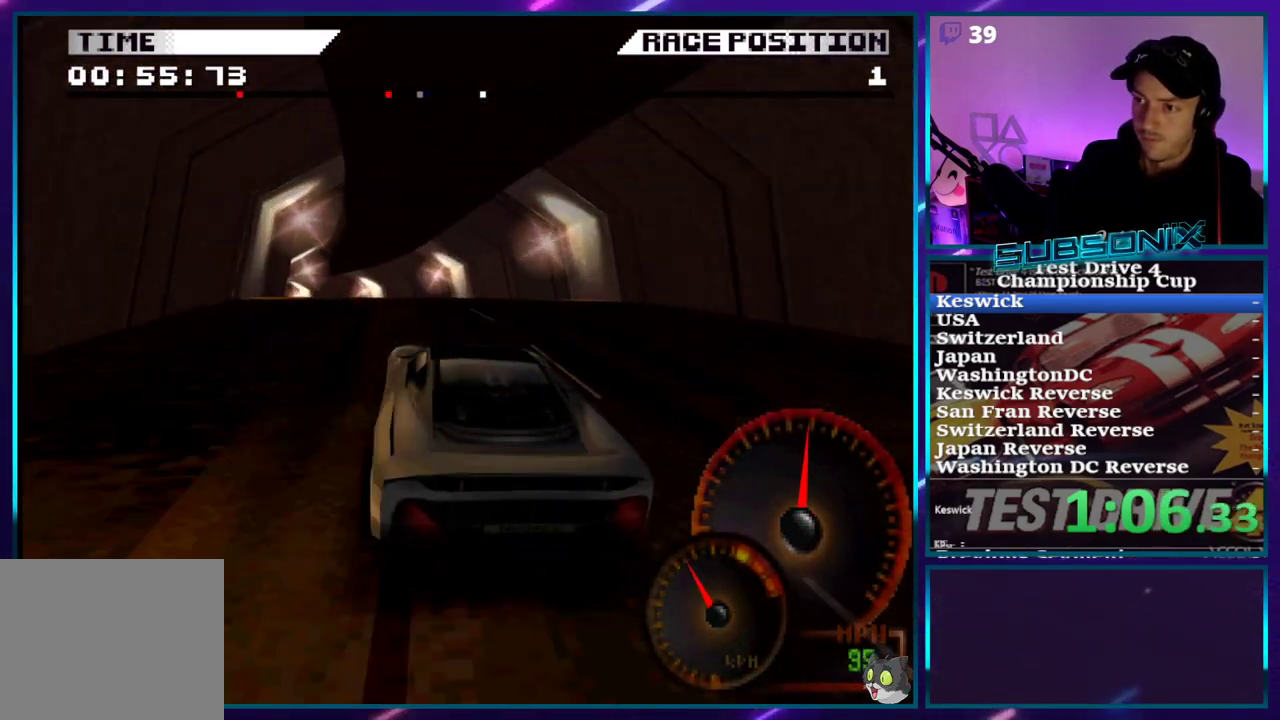
{"buttons": ["CROSS"], "right_stick": "center", "events": [[183, "DPAD_LEFT", "down"], [500, "DPAD_LEFT", "up"]]}
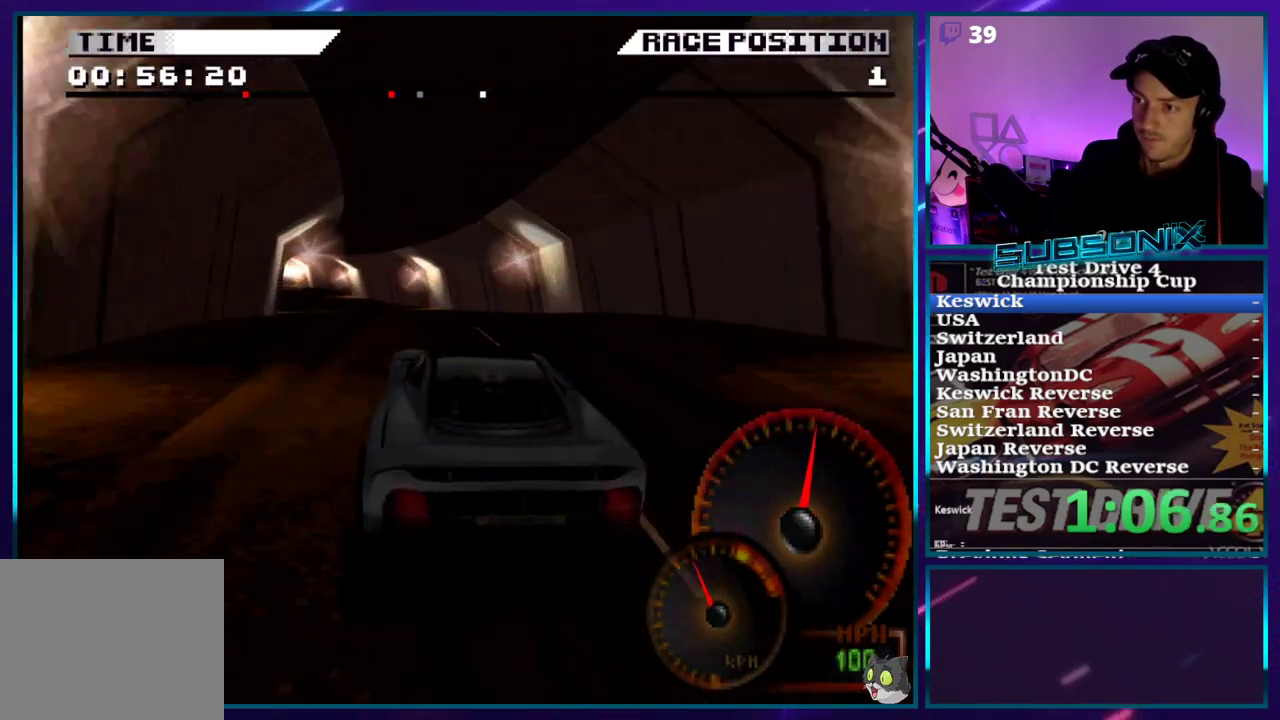
{"buttons": ["CROSS", "DPAD_LEFT"], "right_stick": "center", "events": [[83, "DPAD_LEFT", "down"], [183, "DPAD_LEFT", "up"], [250, "DPAD_LEFT", "down"]]}
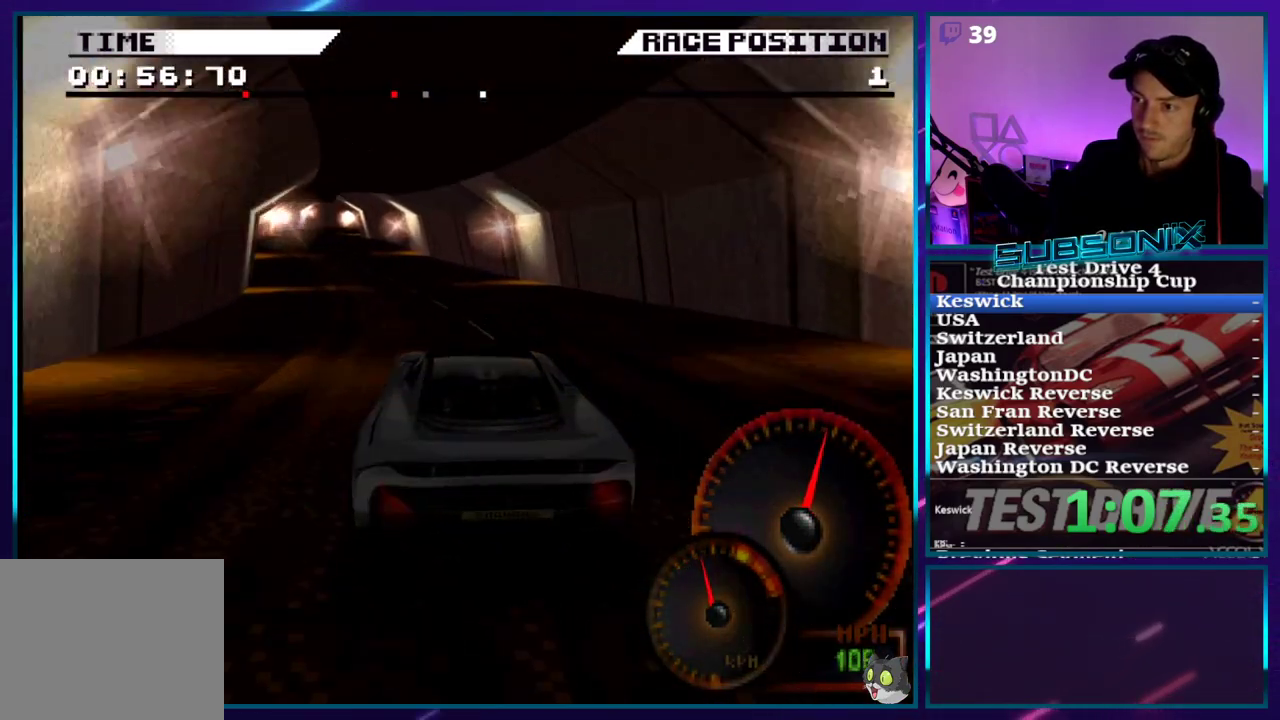
{"buttons": ["CROSS", "DPAD_LEFT"], "right_stick": "center", "events": [[317, "DPAD_LEFT", "up"], [400, "DPAD_LEFT", "down"]]}
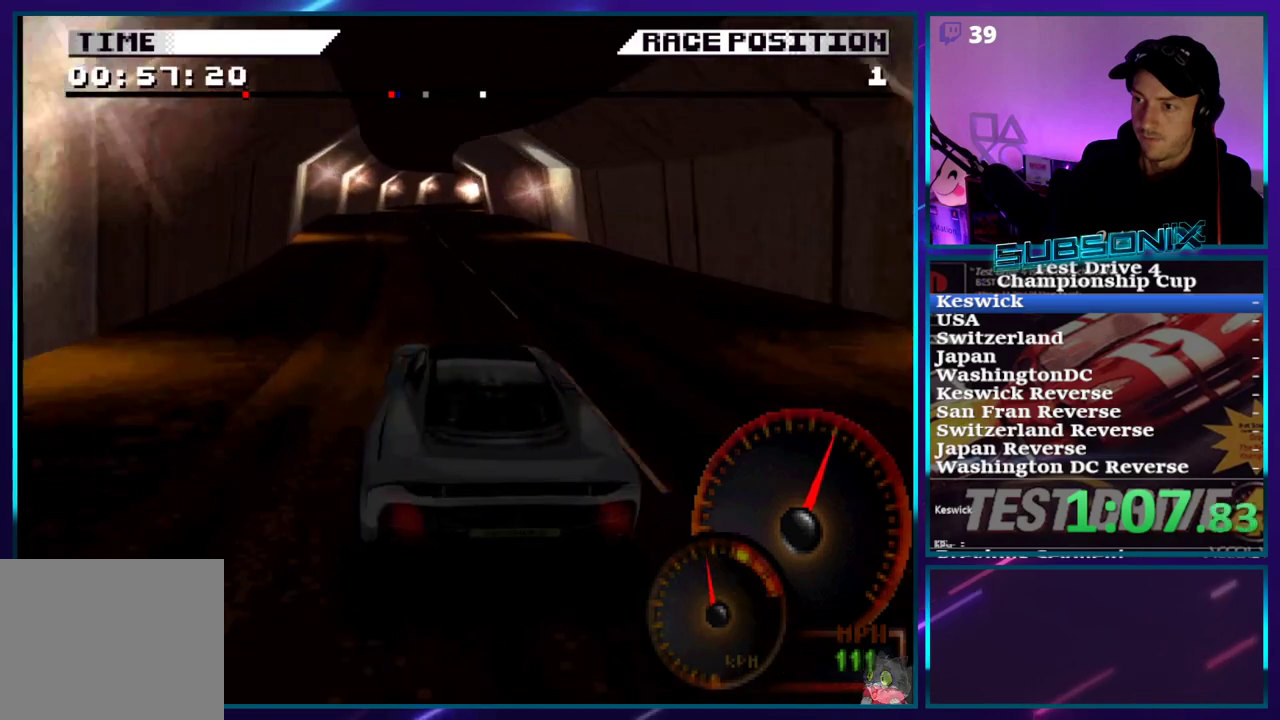
{"buttons": ["CROSS"], "right_stick": "center", "events": [[67, "DPAD_LEFT", "up"]]}
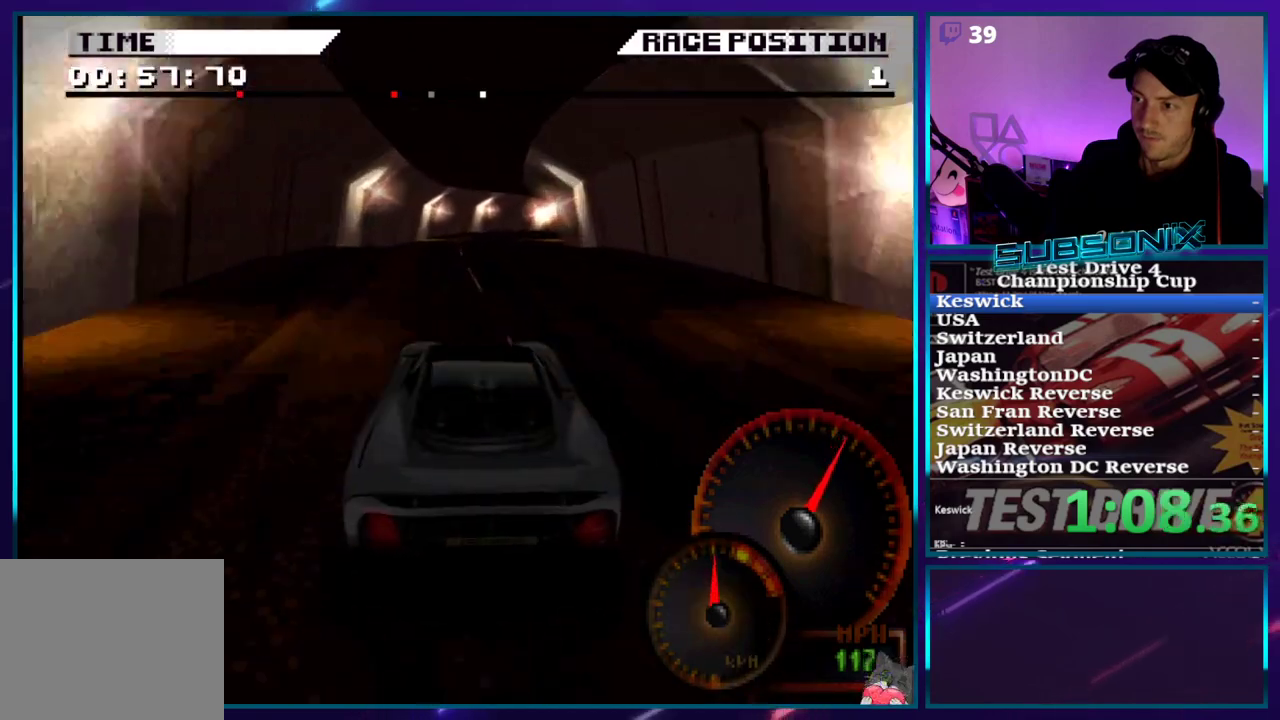
{"buttons": ["CROSS", "DPAD_RIGHT"], "right_stick": "center", "events": [[233, "DPAD_RIGHT", "down"], [300, "DPAD_RIGHT", "up"], [450, "DPAD_RIGHT", "down"]]}
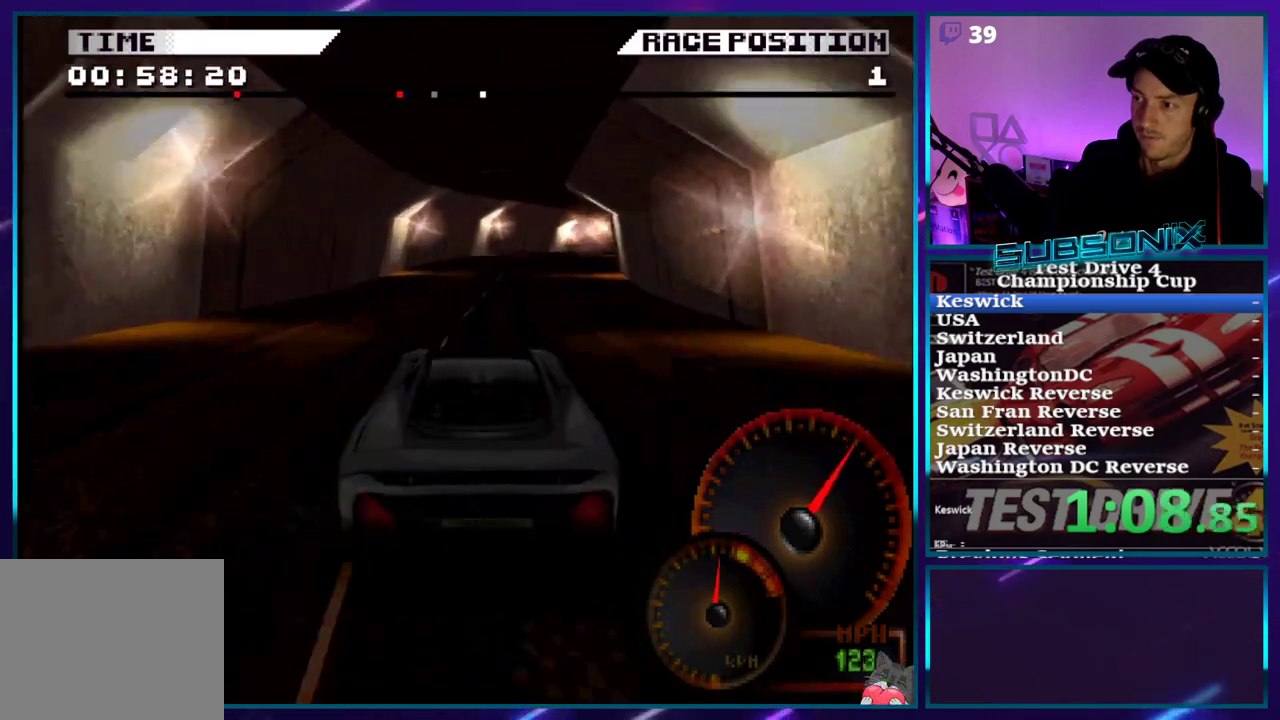
{"buttons": ["CROSS"], "right_stick": "center", "events": [[383, "DPAD_RIGHT", "up"]]}
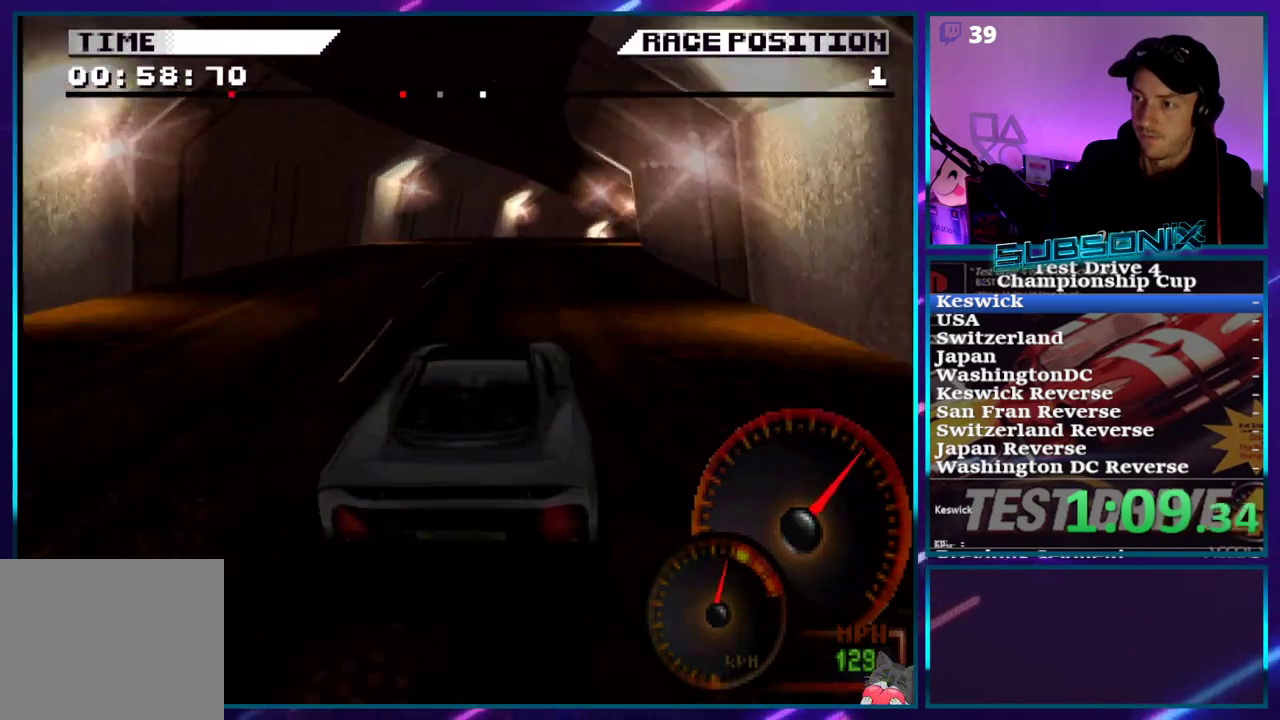
{"buttons": ["CROSS", "DPAD_RIGHT"], "right_stick": "center", "events": [[50, "DPAD_RIGHT", "down"]]}
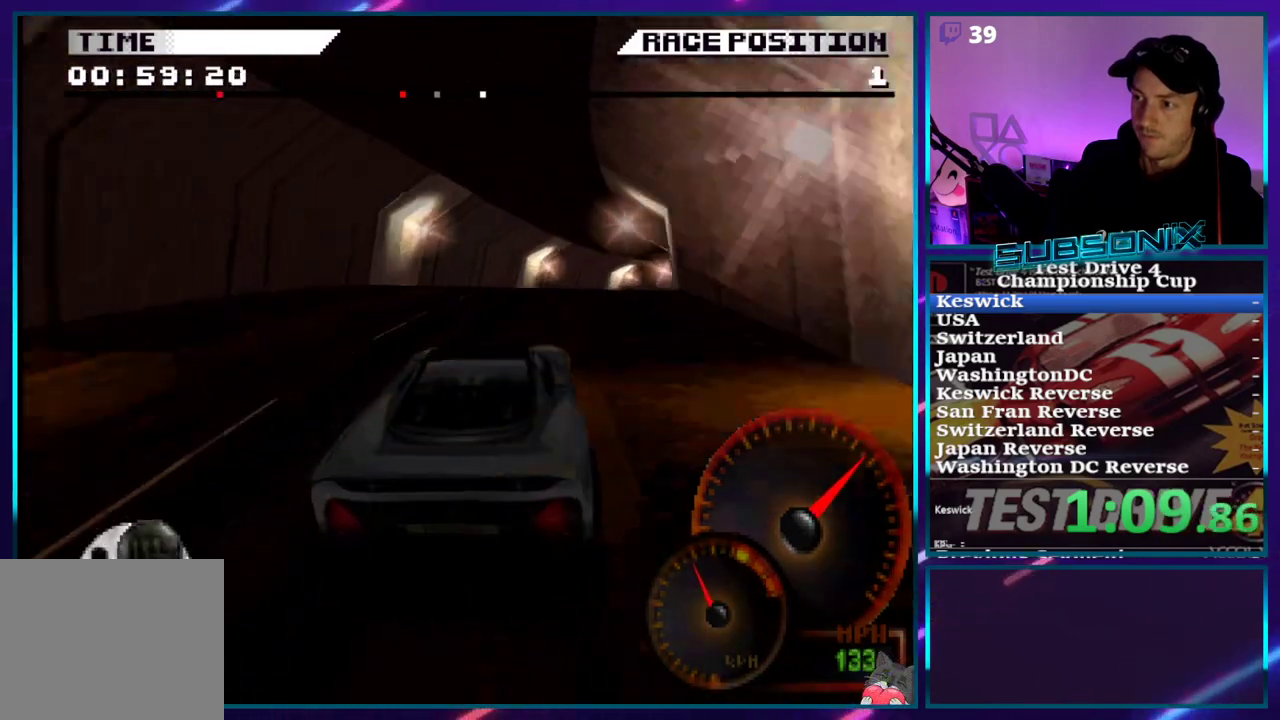
{"buttons": ["CROSS", "DPAD_RIGHT"], "right_stick": "center", "events": []}
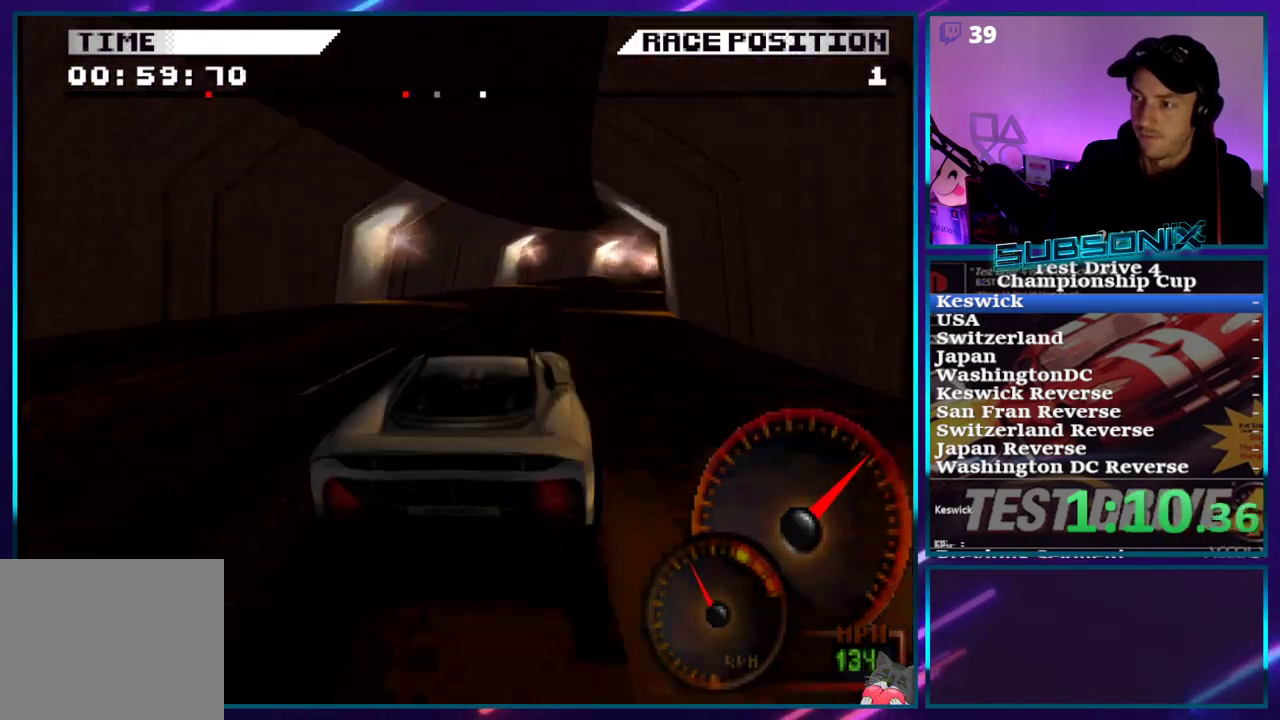
{"buttons": ["CROSS", "DPAD_RIGHT"], "right_stick": "center", "events": []}
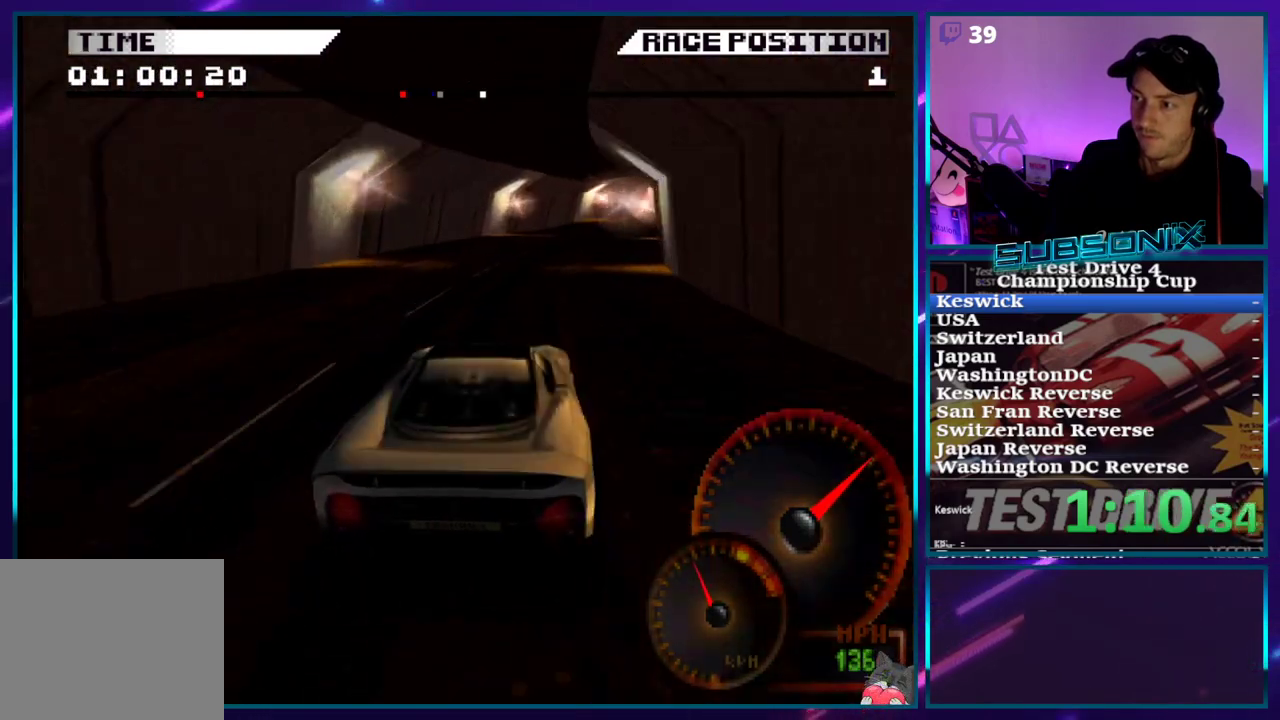
{"buttons": ["CROSS", "DPAD_RIGHT"], "right_stick": "center", "events": []}
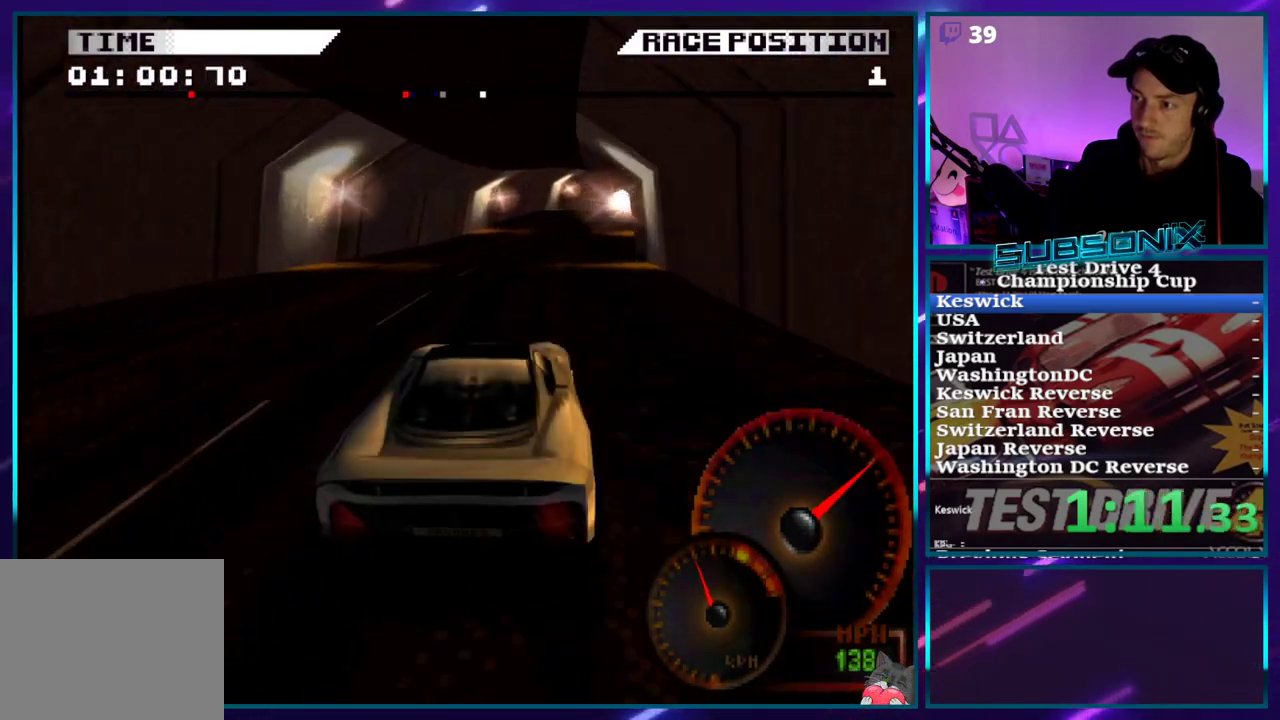
{"buttons": ["CROSS", "DPAD_RIGHT"], "right_stick": "center", "events": [[83, "DPAD_RIGHT", "up"], [217, "DPAD_RIGHT", "down"]]}
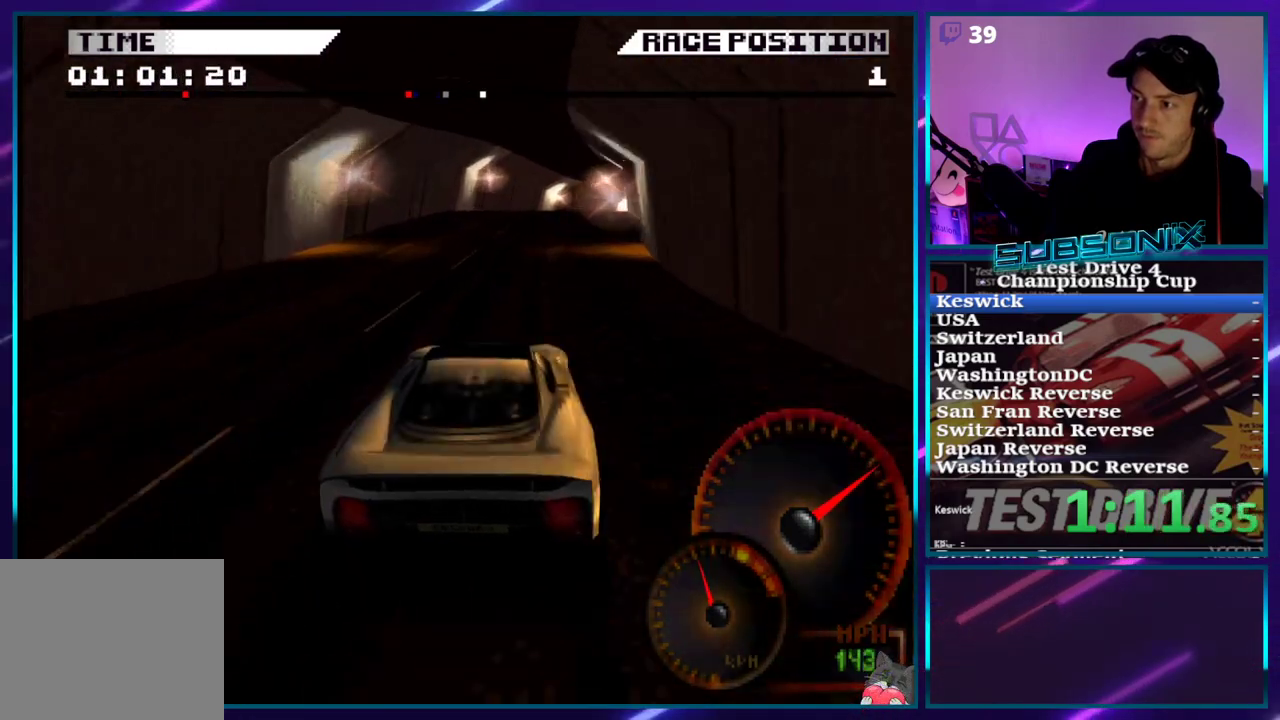
{"buttons": ["CROSS"], "right_stick": "center", "events": [[300, "DPAD_RIGHT", "up"]]}
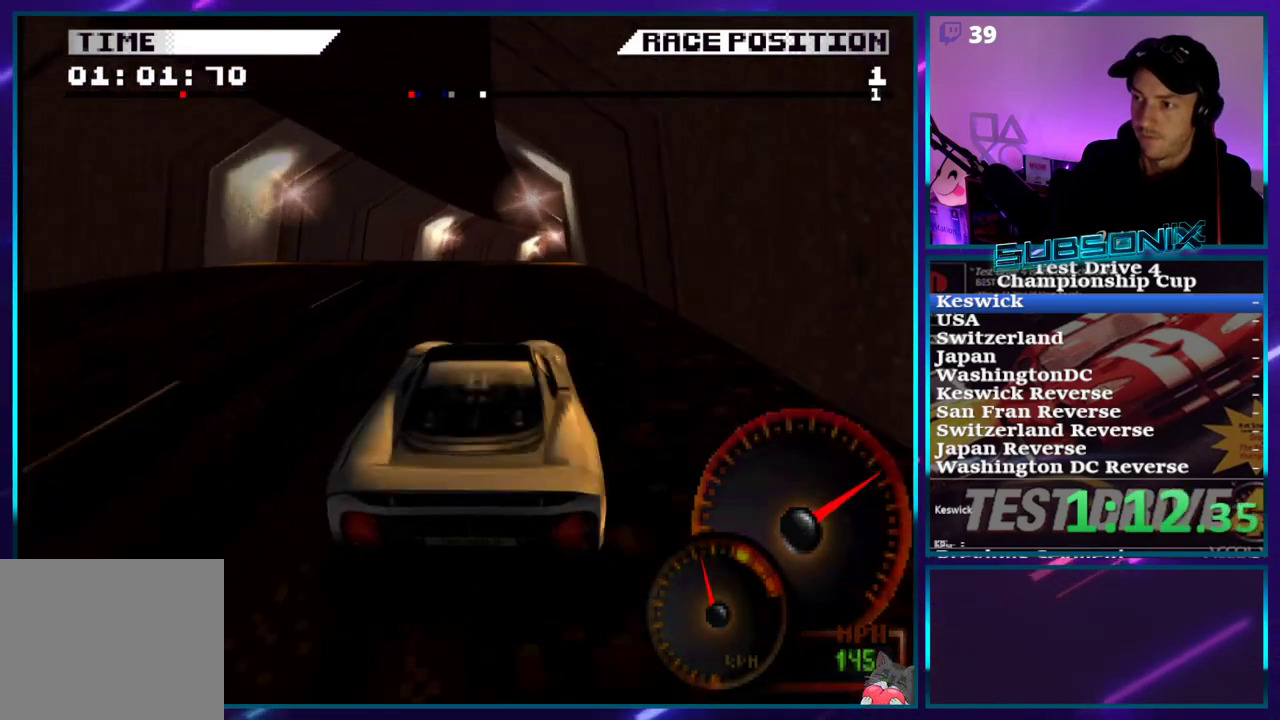
{"buttons": ["CROSS", "DPAD_RIGHT"], "right_stick": "center", "events": [[200, "DPAD_RIGHT", "down"], [367, "DPAD_RIGHT", "up"], [483, "DPAD_RIGHT", "down"]]}
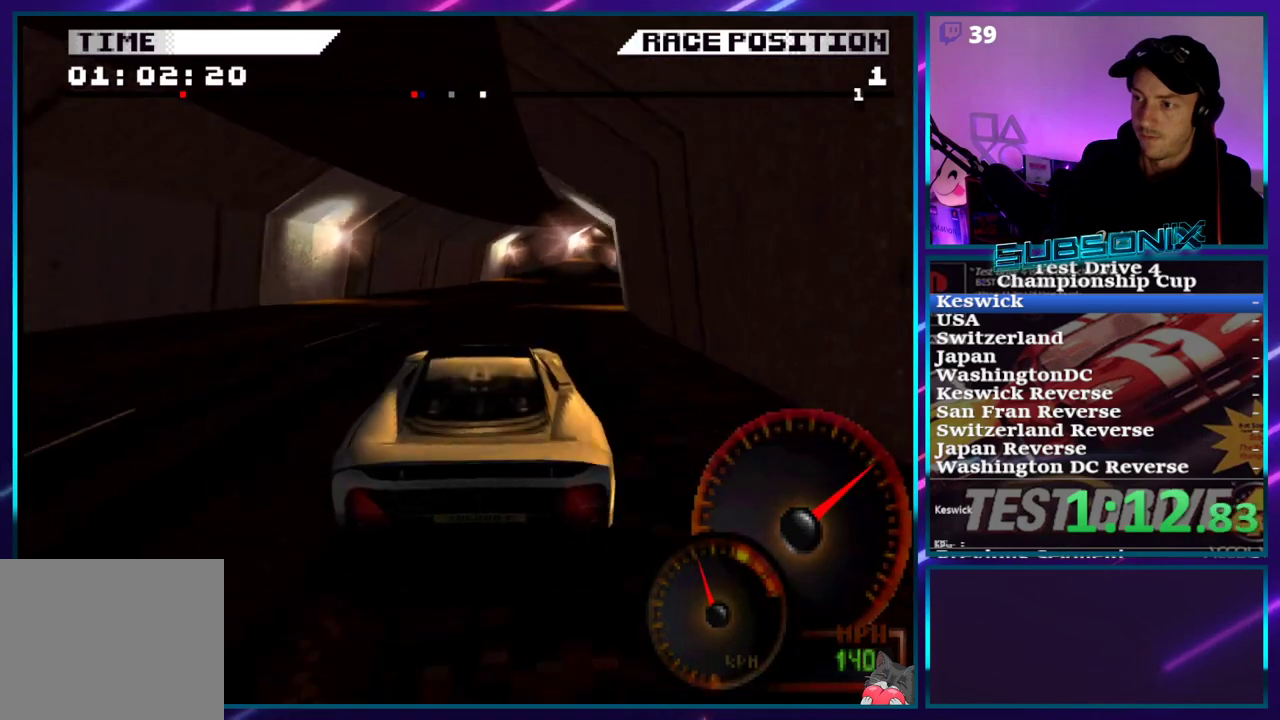
{"buttons": ["CROSS", "DPAD_RIGHT"], "right_stick": "center", "events": []}
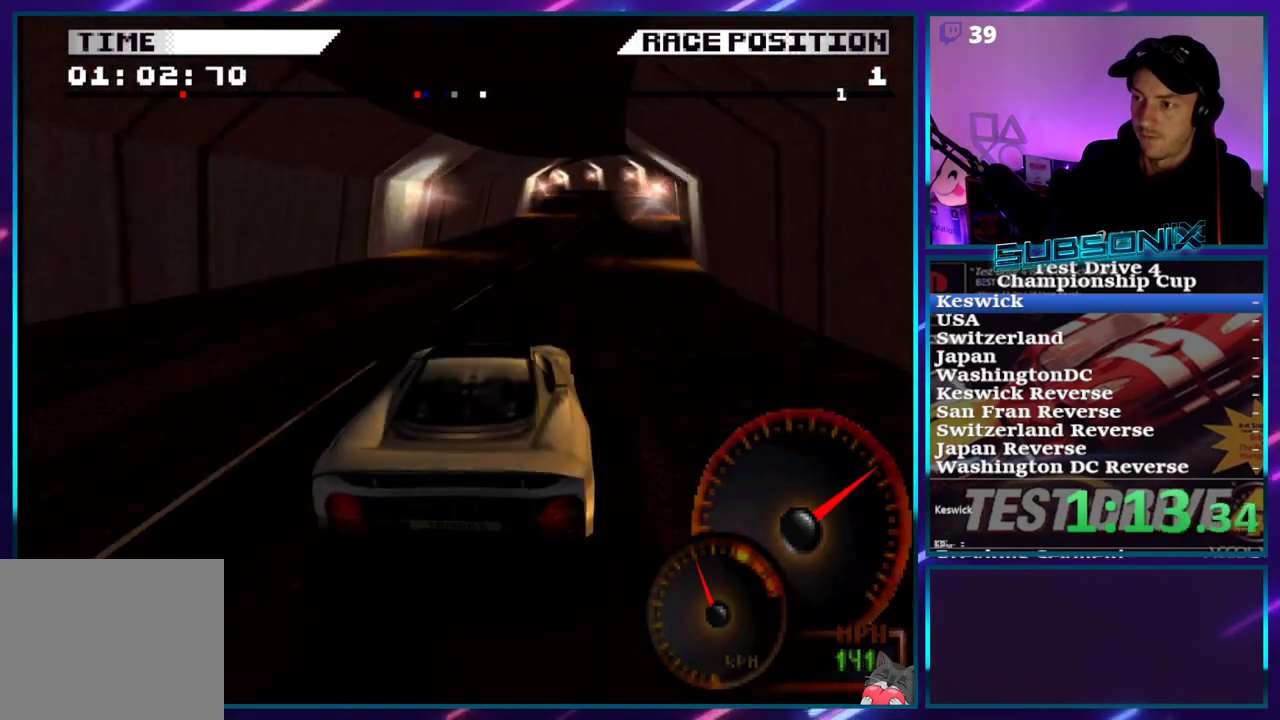
{"buttons": ["CROSS"], "right_stick": "center", "events": [[200, "DPAD_RIGHT", "up"]]}
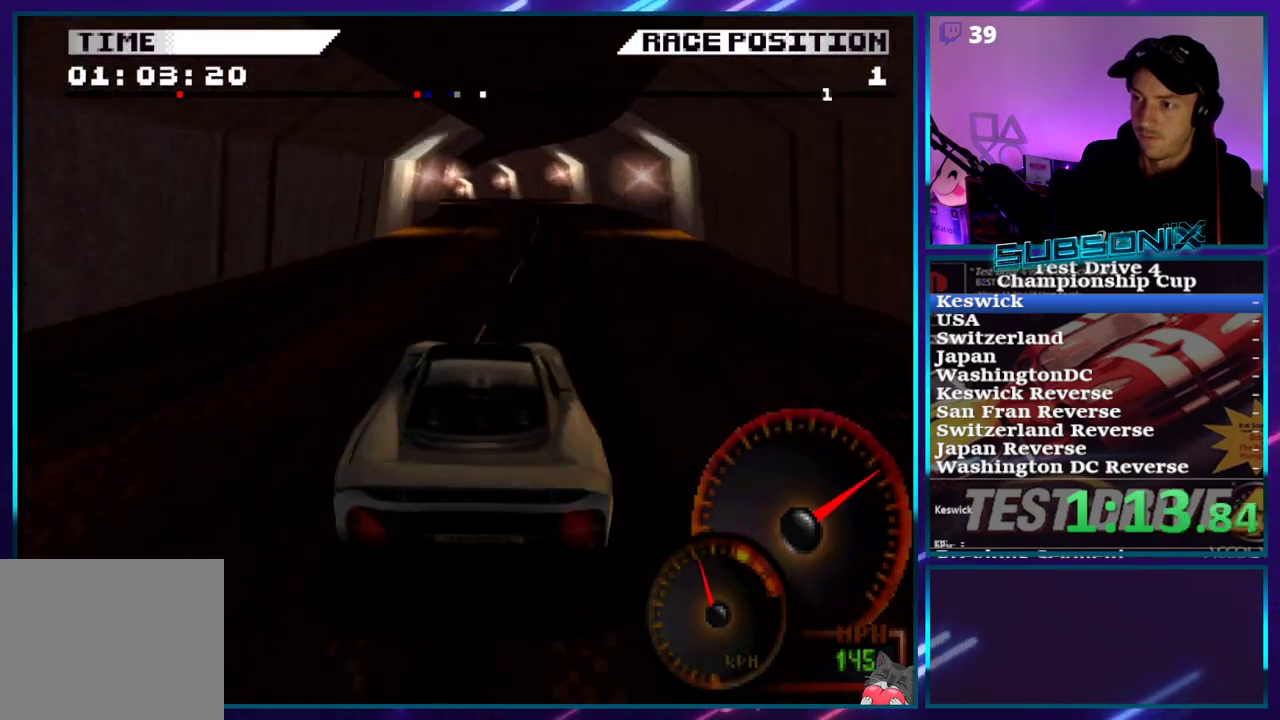
{"buttons": ["CROSS", "DPAD_LEFT"], "right_stick": "center", "events": [[267, "DPAD_LEFT", "down"]]}